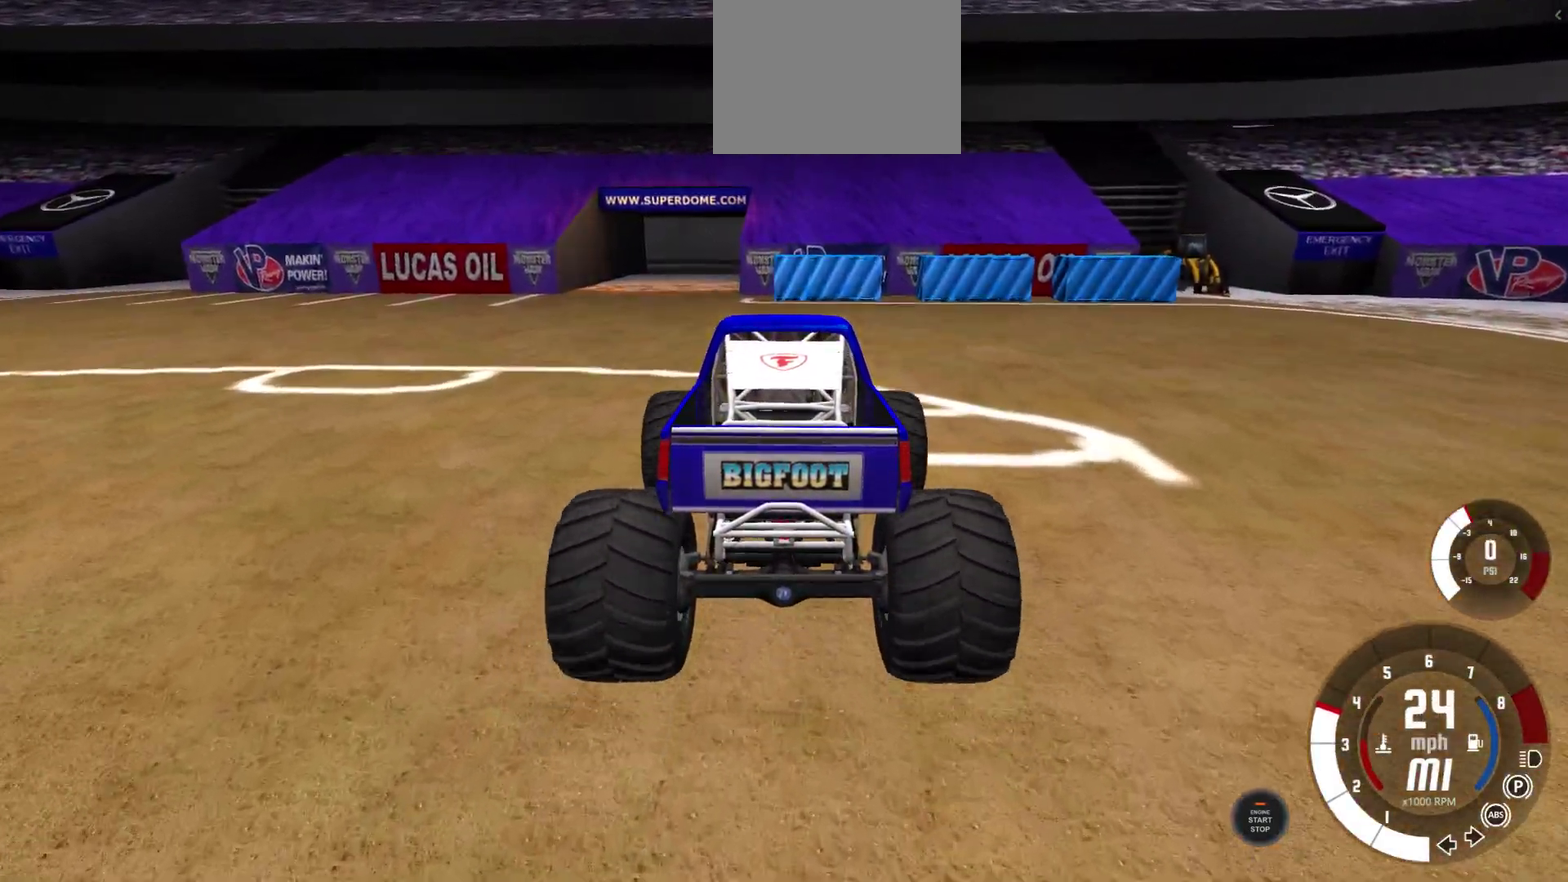
Gameplay with a controller (Xbox layout); each line is a JSON object with the inputs held at the frame after it (dt_ms = milliseconds from this image to that frame). "events" lists button and stick changes between this image and that frame as [ms after this image, input, new state], when the widget could be followed in between. Not read: L2 R2.
{"dt_ms": 400, "buttons": [], "left_stick": "left", "right_stick": "center", "events": [[167, "left_stick", "left"]]}
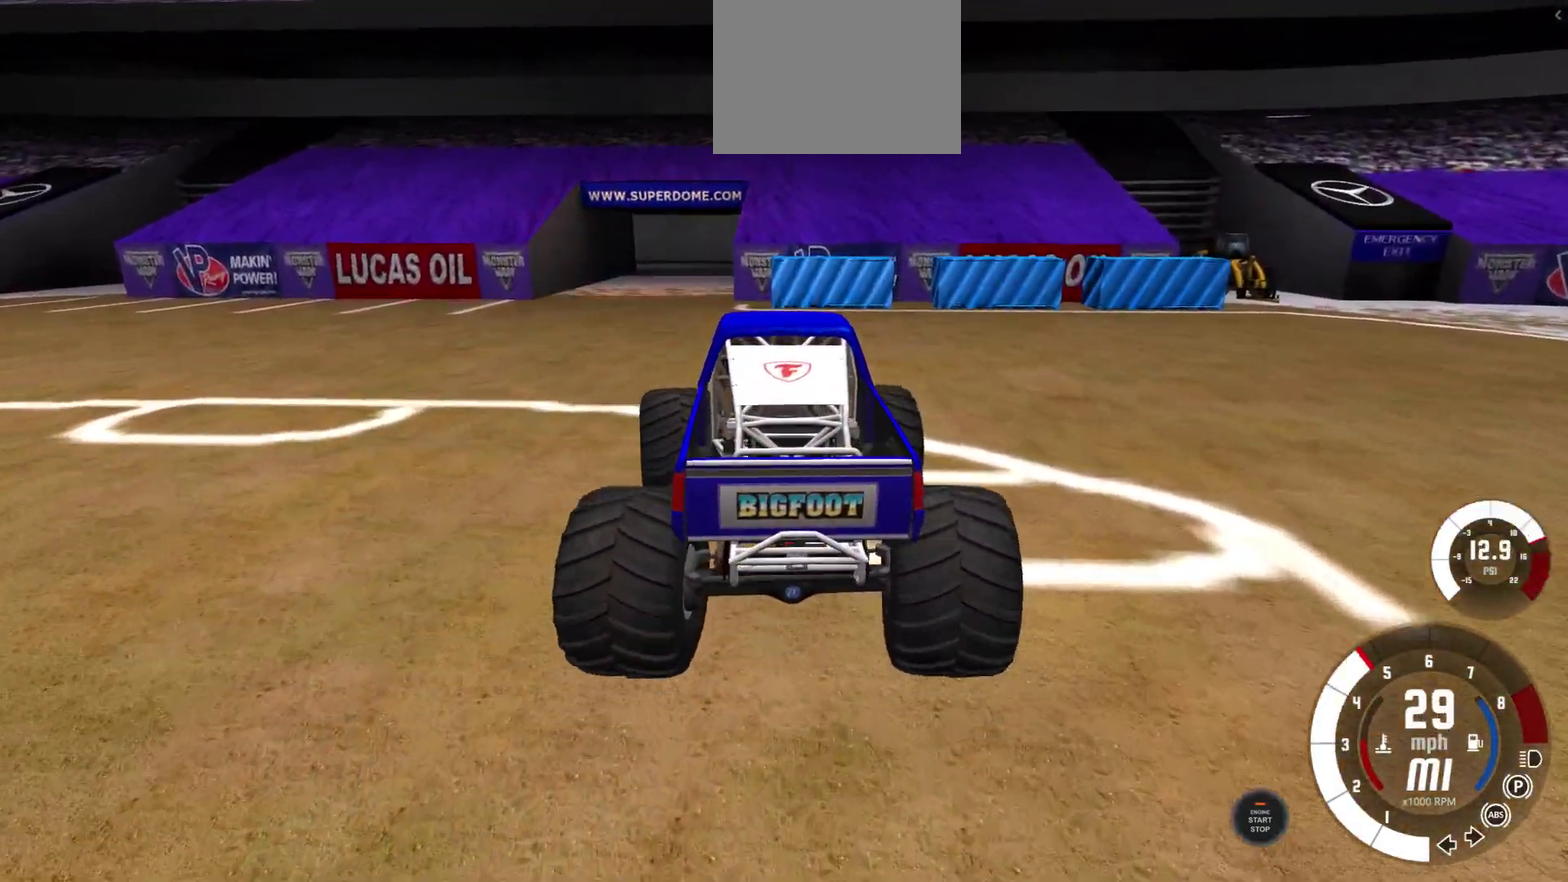
{"dt_ms": 500, "buttons": [], "left_stick": "left", "right_stick": "center", "events": []}
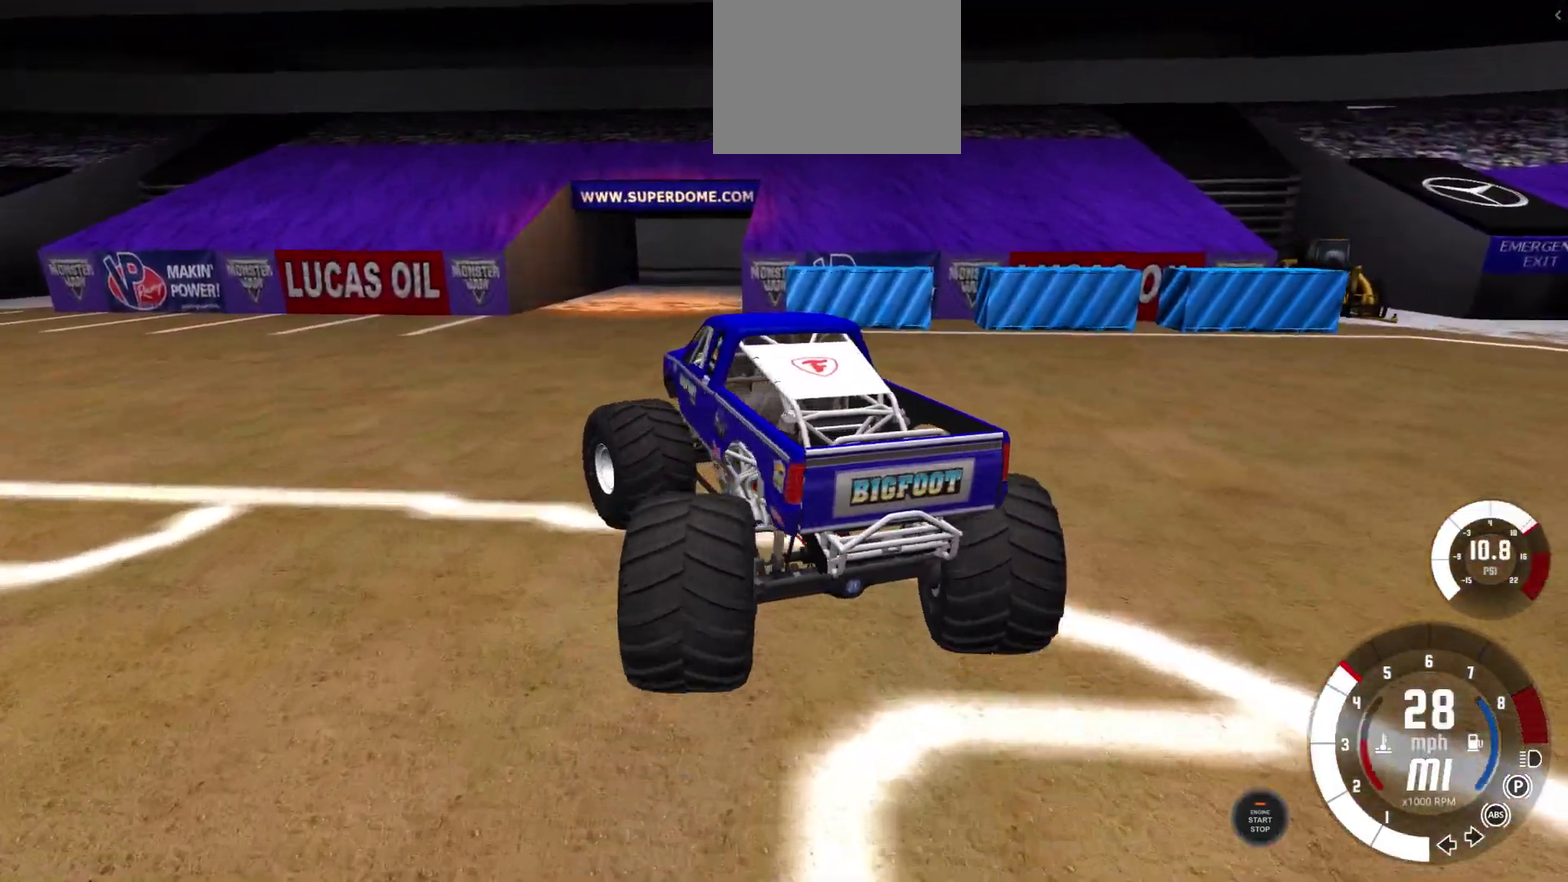
{"dt_ms": 500, "buttons": [], "left_stick": "left", "right_stick": "left", "events": [[350, "right_stick", "left"]]}
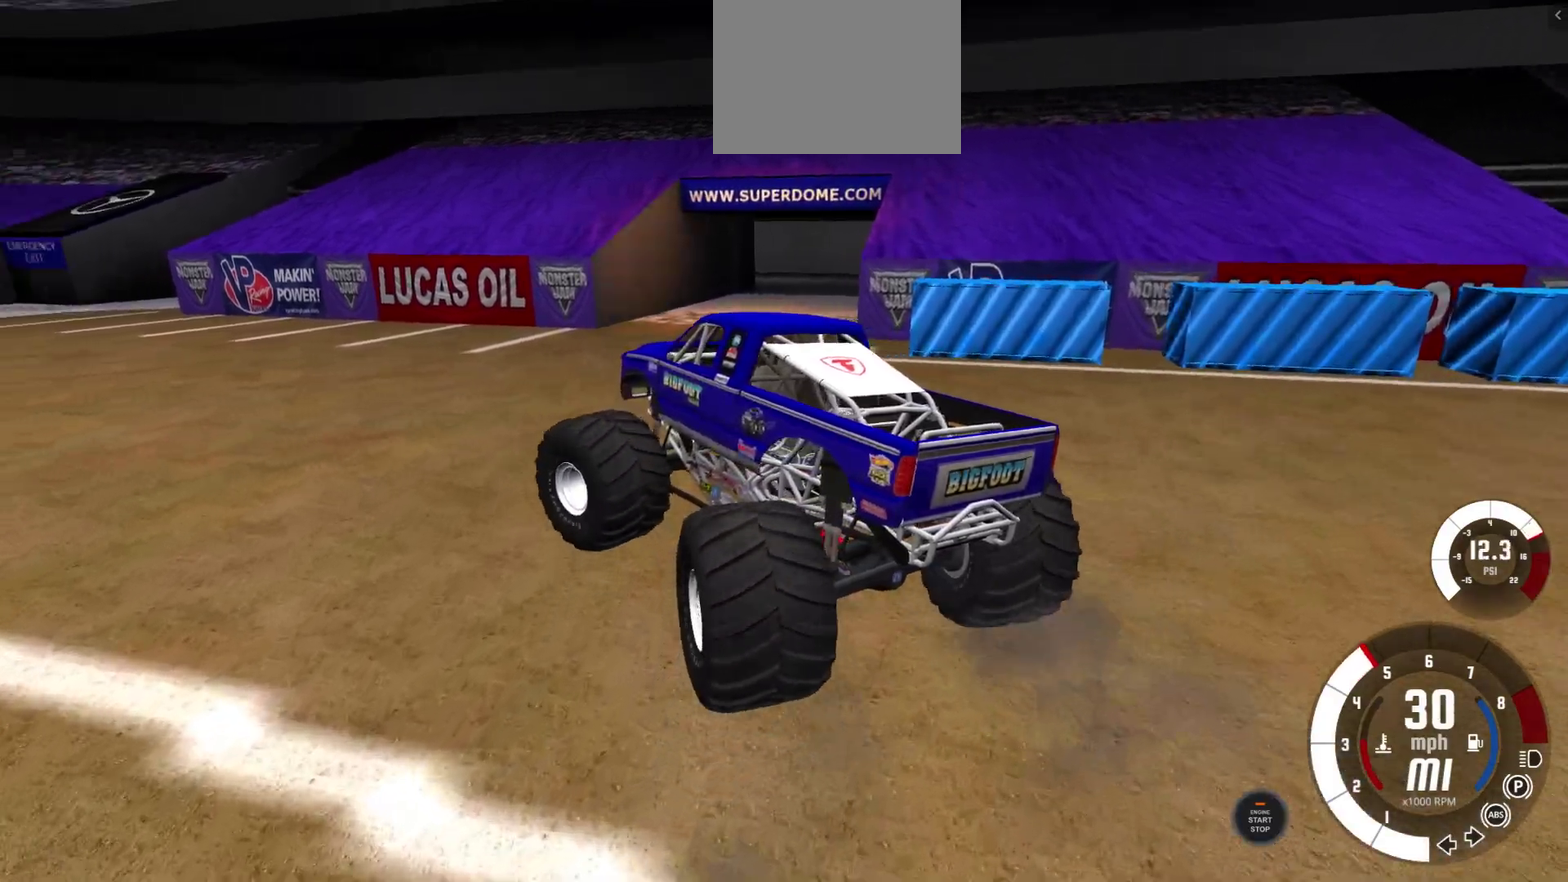
{"dt_ms": 300, "buttons": [], "left_stick": "left", "right_stick": "right", "events": [[217, "right_stick", "center"], [300, "right_stick", "right"]]}
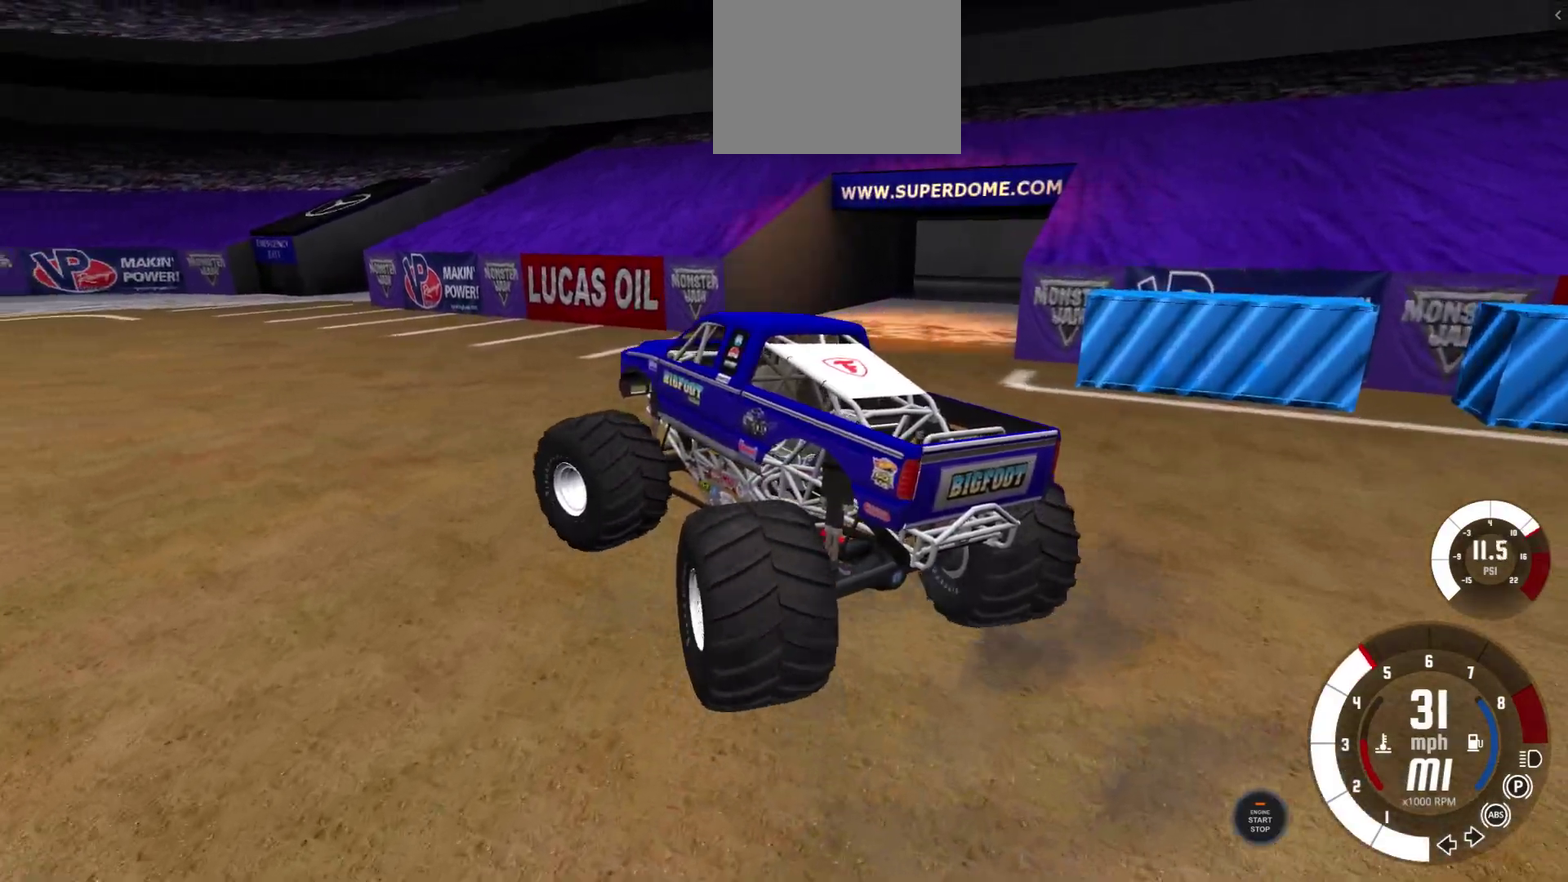
{"dt_ms": 700, "buttons": [], "left_stick": "left", "right_stick": "right", "events": []}
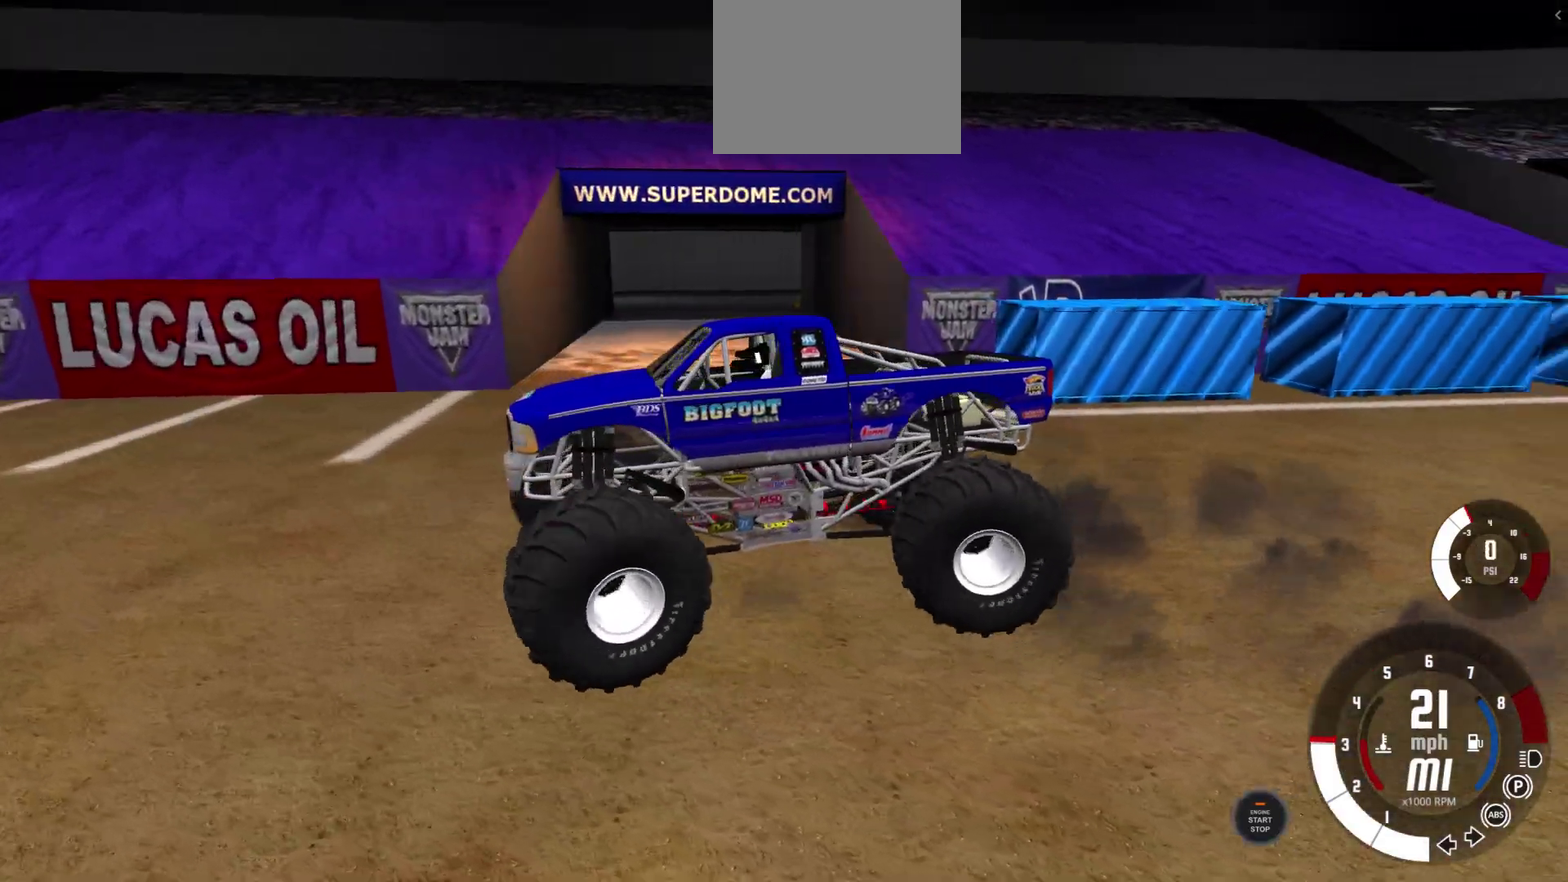
{"dt_ms": 500, "buttons": [], "left_stick": "left", "right_stick": "right", "events": []}
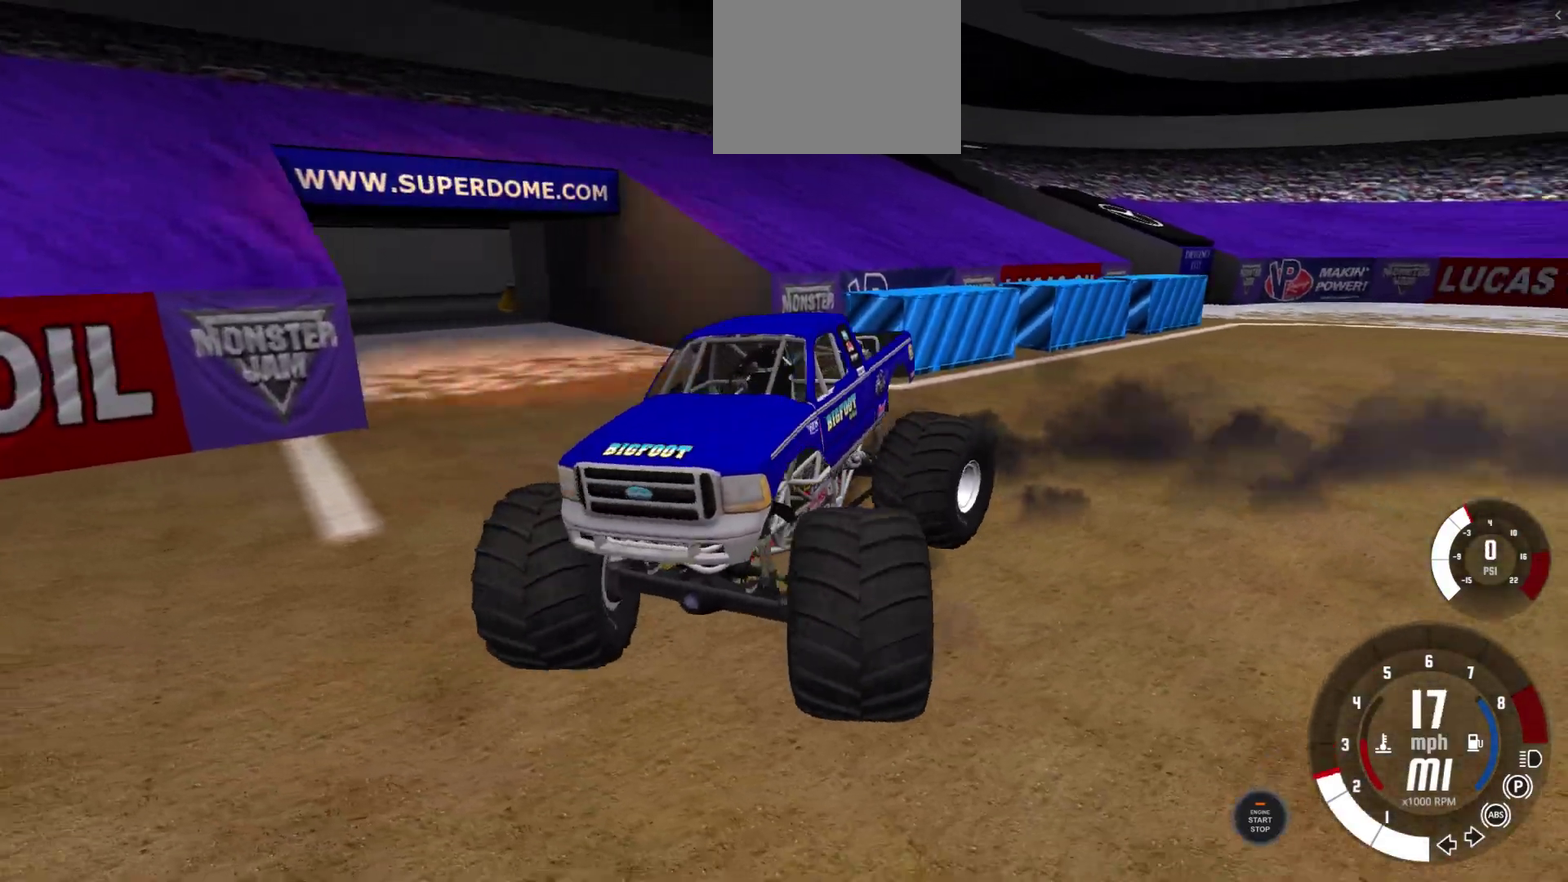
{"dt_ms": 700, "buttons": [], "left_stick": "center", "right_stick": "center", "events": [[483, "right_stick", "center"], [583, "left_stick", "center"]]}
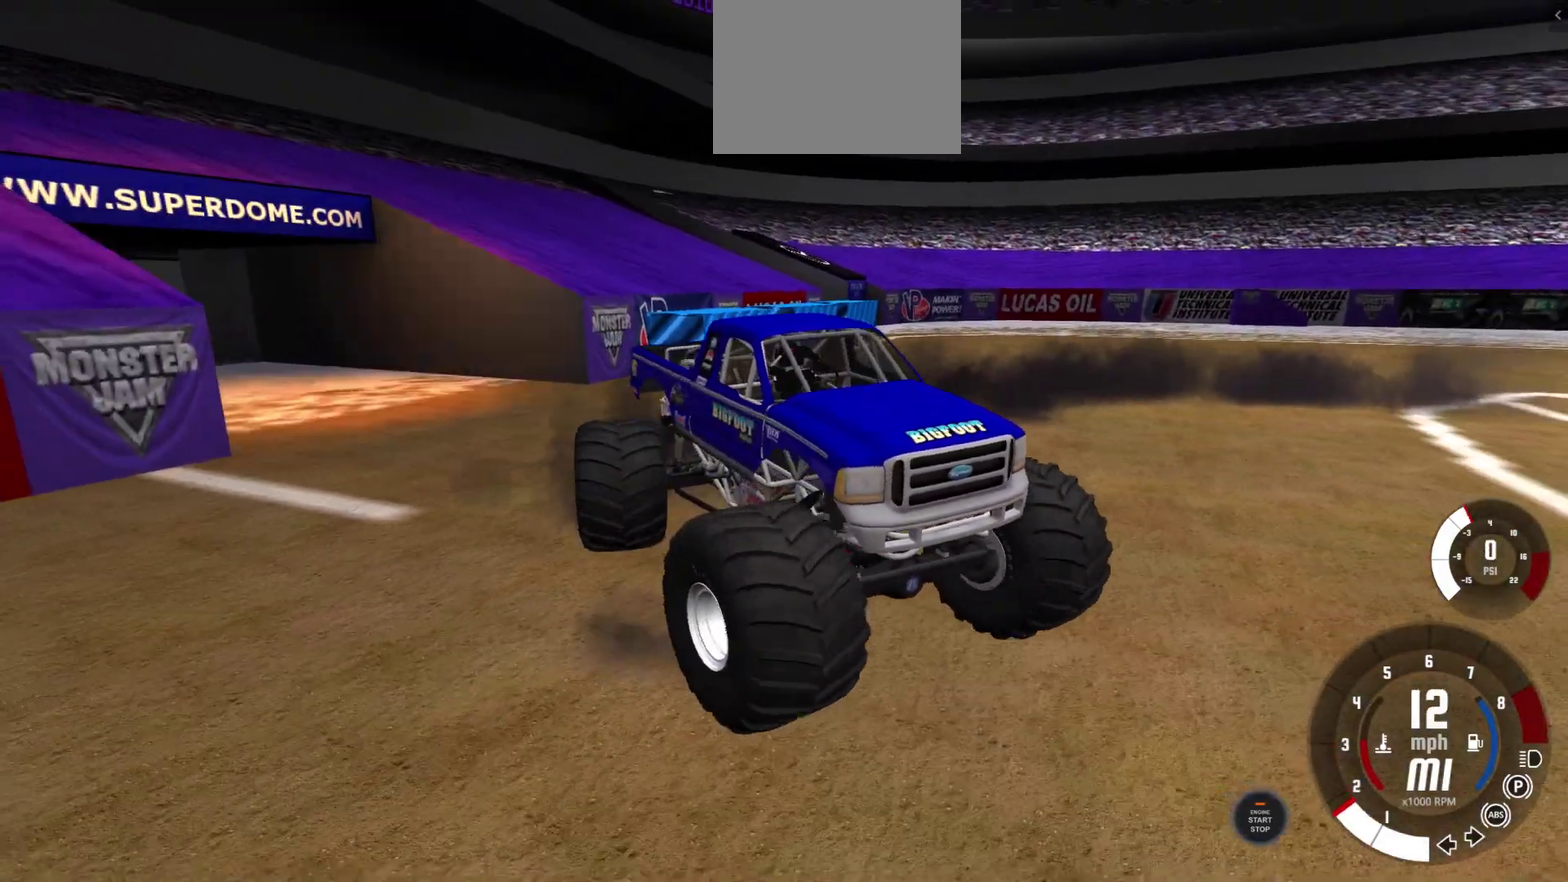
{"dt_ms": 300, "buttons": [], "left_stick": "left", "right_stick": "up-right", "events": [[200, "right_stick", "up-right"], [300, "left_stick", "left"]]}
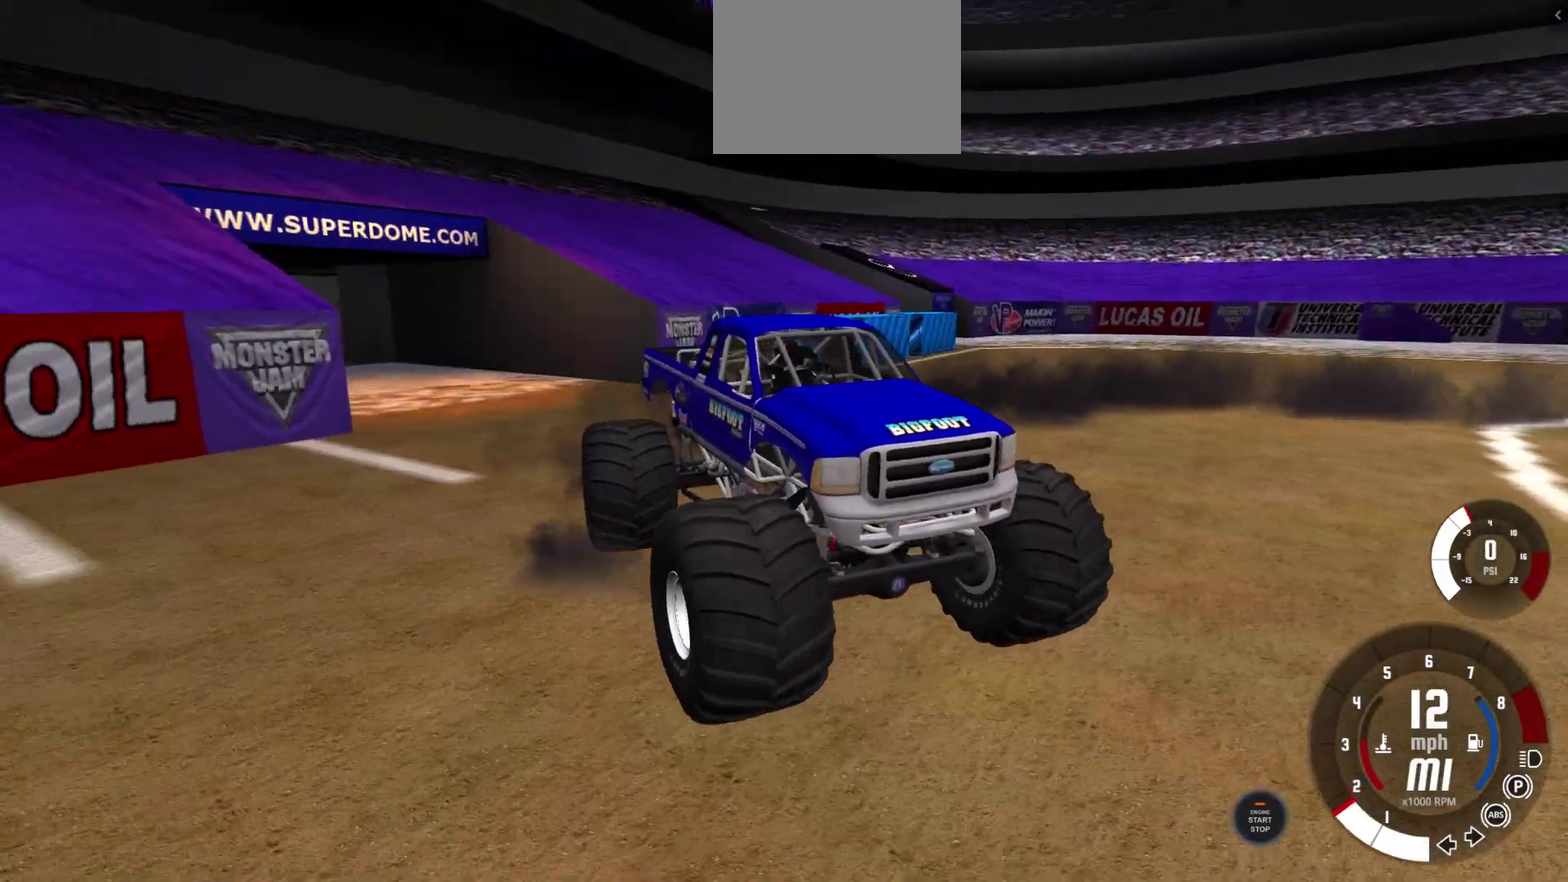
{"dt_ms": 300, "buttons": [], "left_stick": "left", "right_stick": "center", "events": [[183, "right_stick", "center"]]}
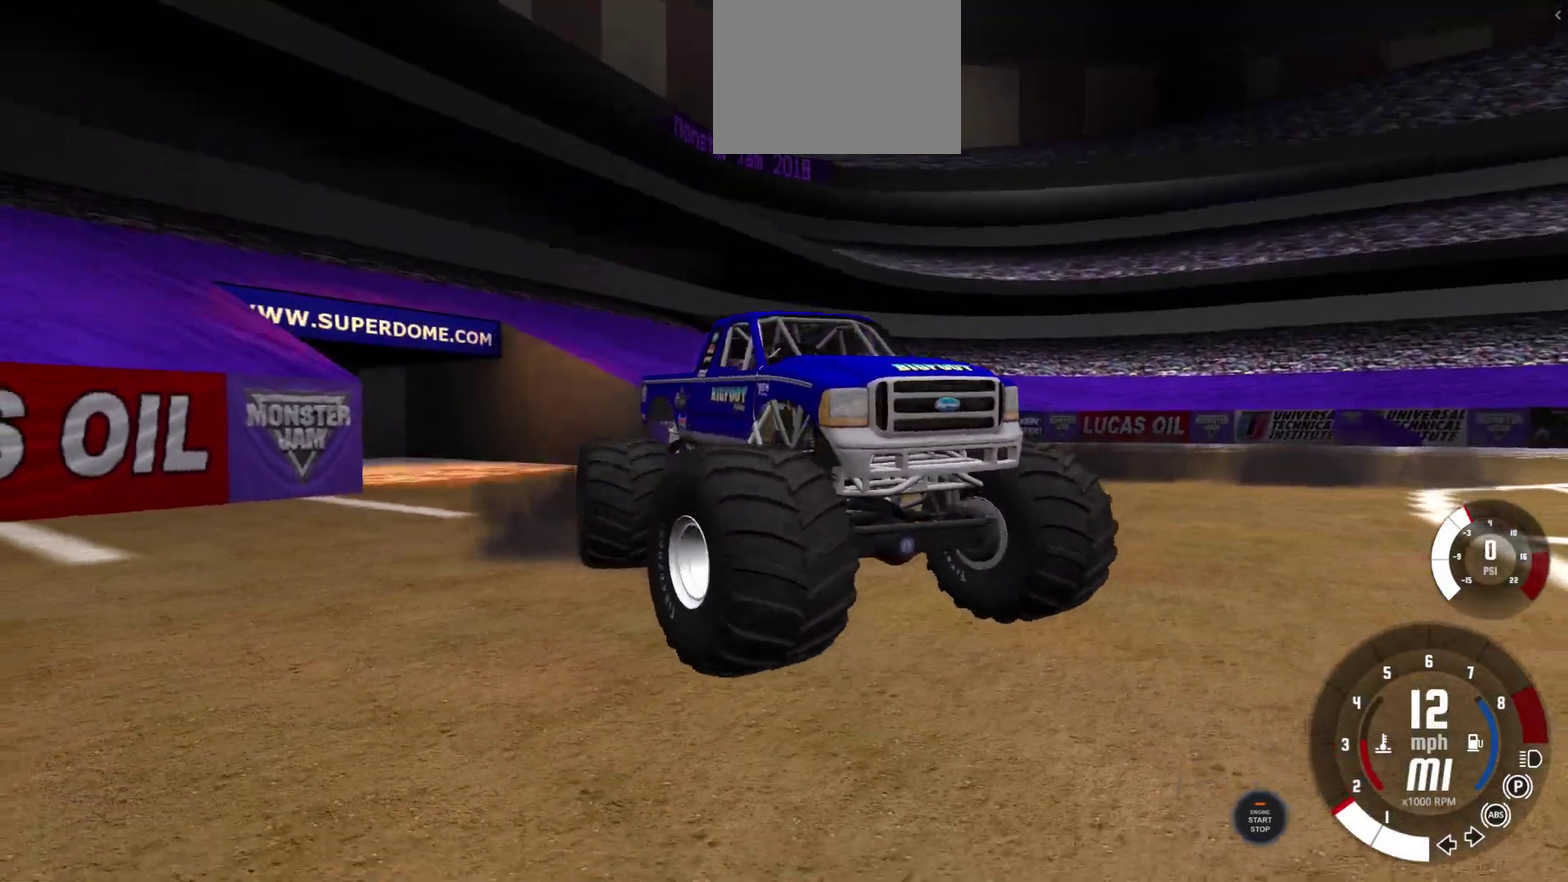
{"dt_ms": 600, "buttons": ["Y"], "left_stick": "center", "right_stick": "center", "events": [[150, "left_stick", "center"], [483, "Y", "down"]]}
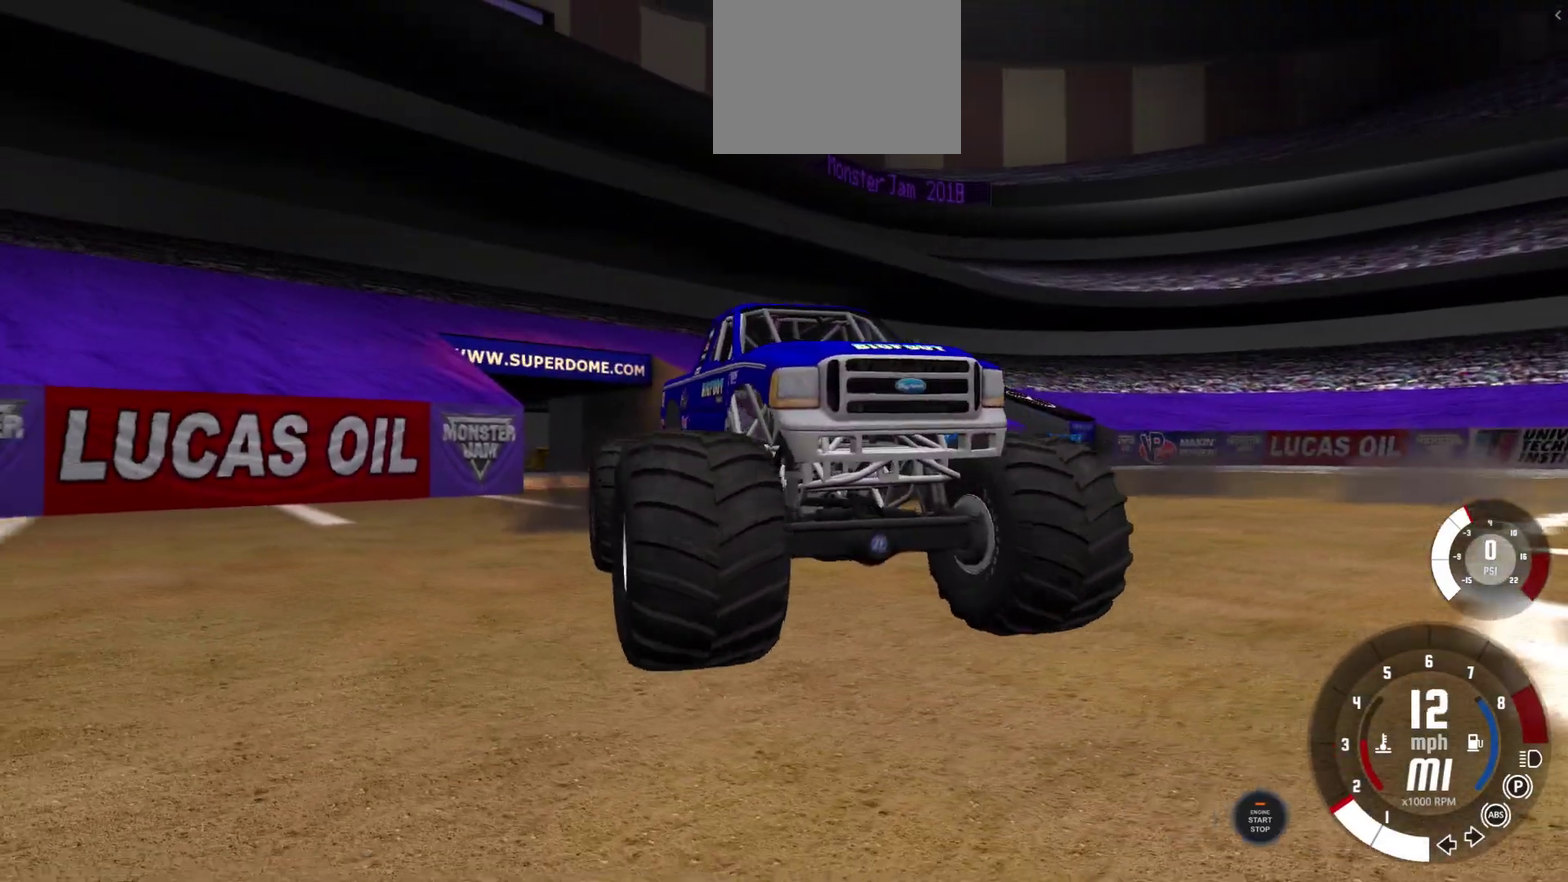
{"dt_ms": 600, "buttons": [], "left_stick": "center", "right_stick": "center", "events": [[300, "Y", "up"]]}
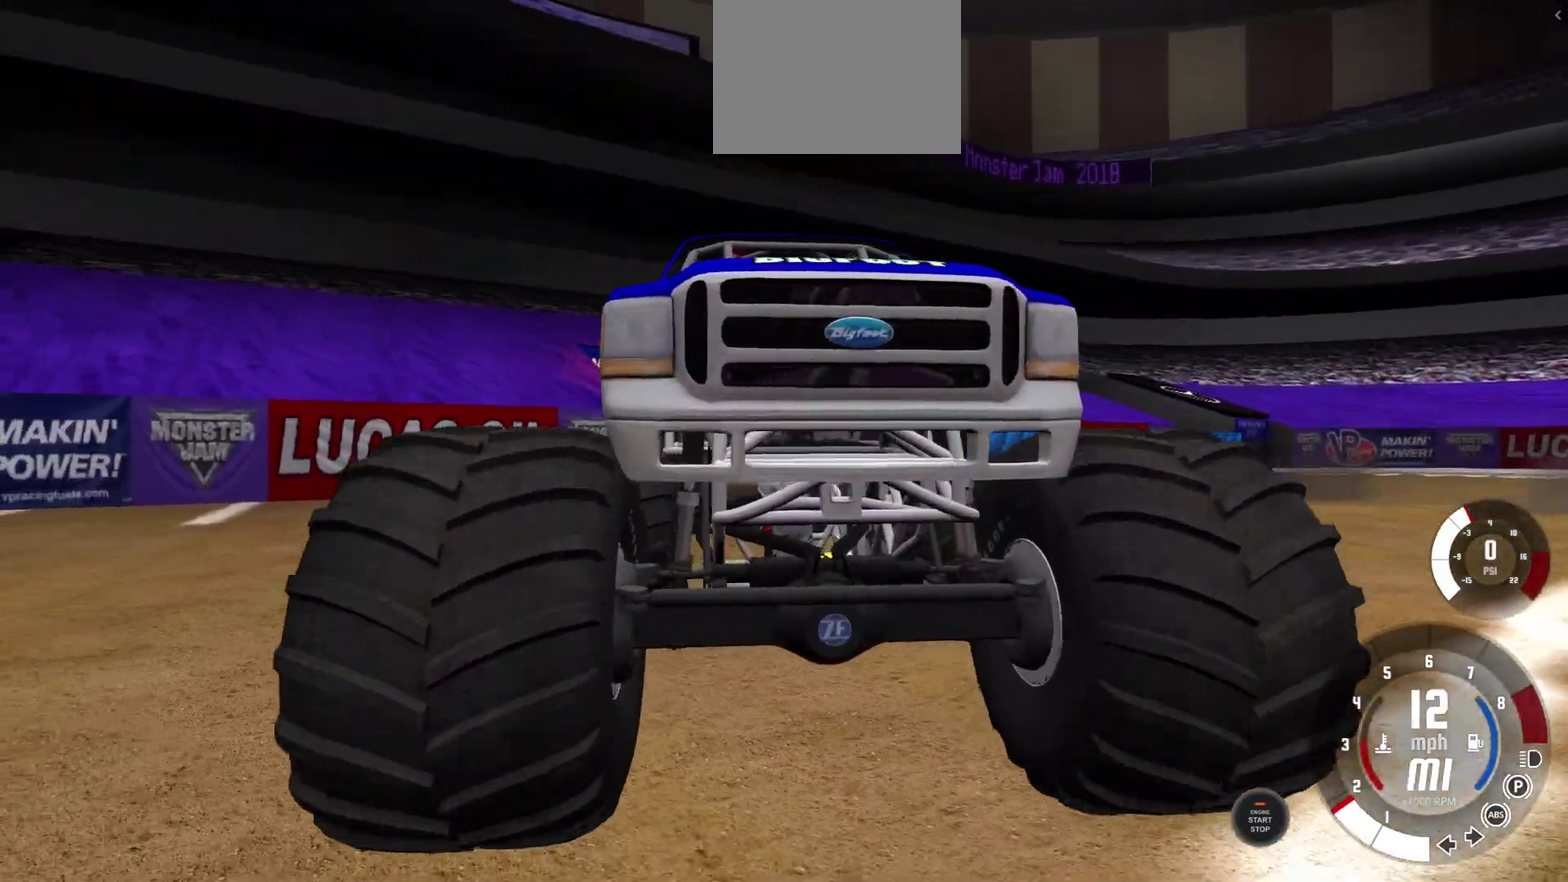
{"dt_ms": 300, "buttons": [], "left_stick": "center", "right_stick": "center", "events": []}
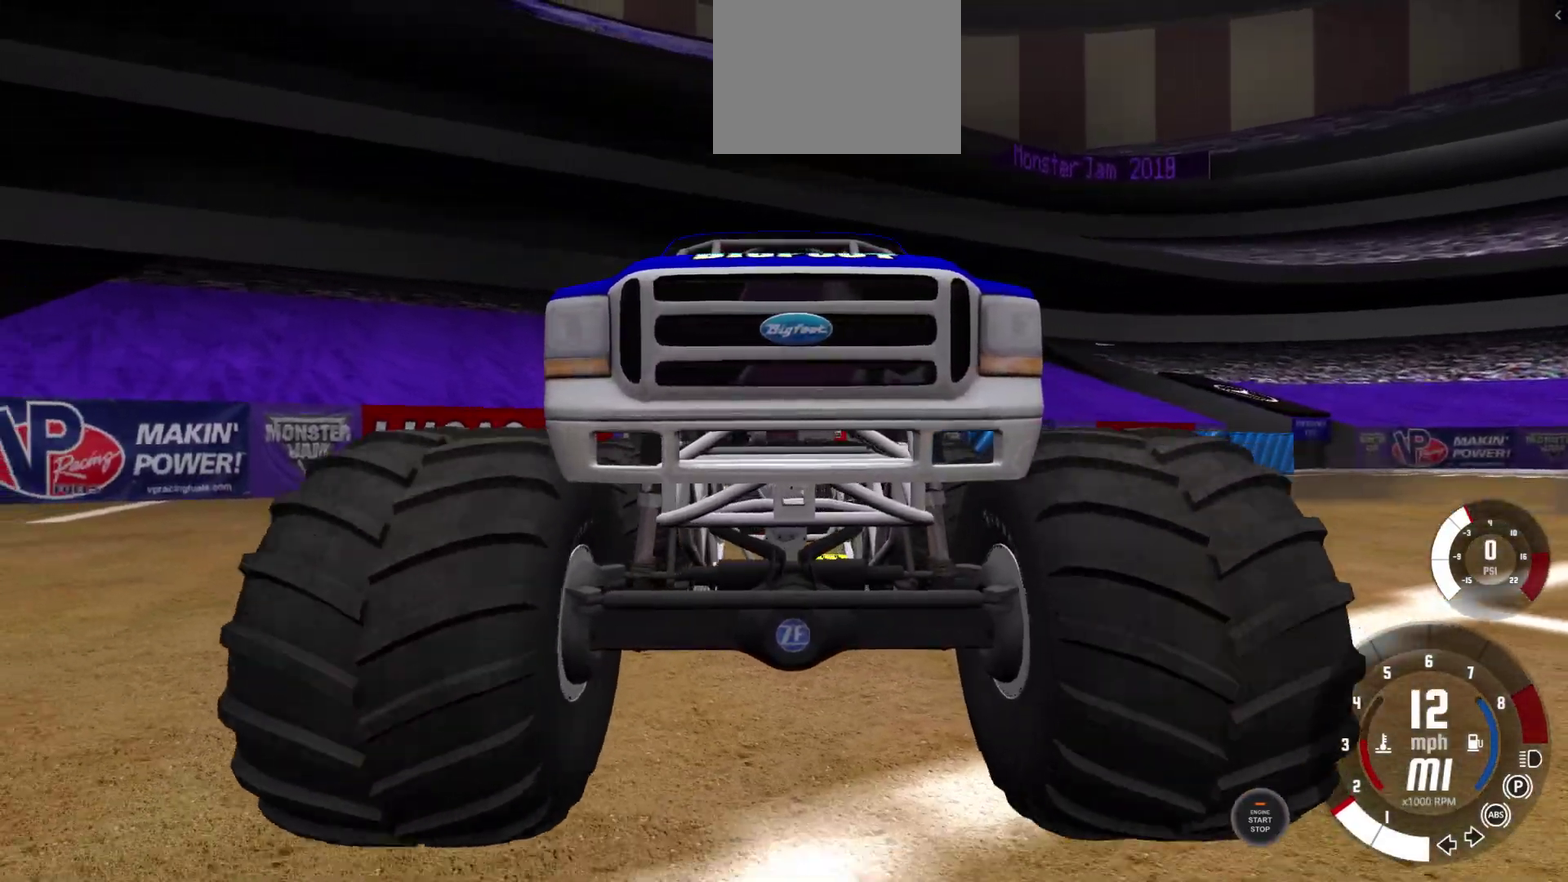
{"dt_ms": 700, "buttons": [], "left_stick": "left", "right_stick": "center", "events": [[83, "left_stick", "left"]]}
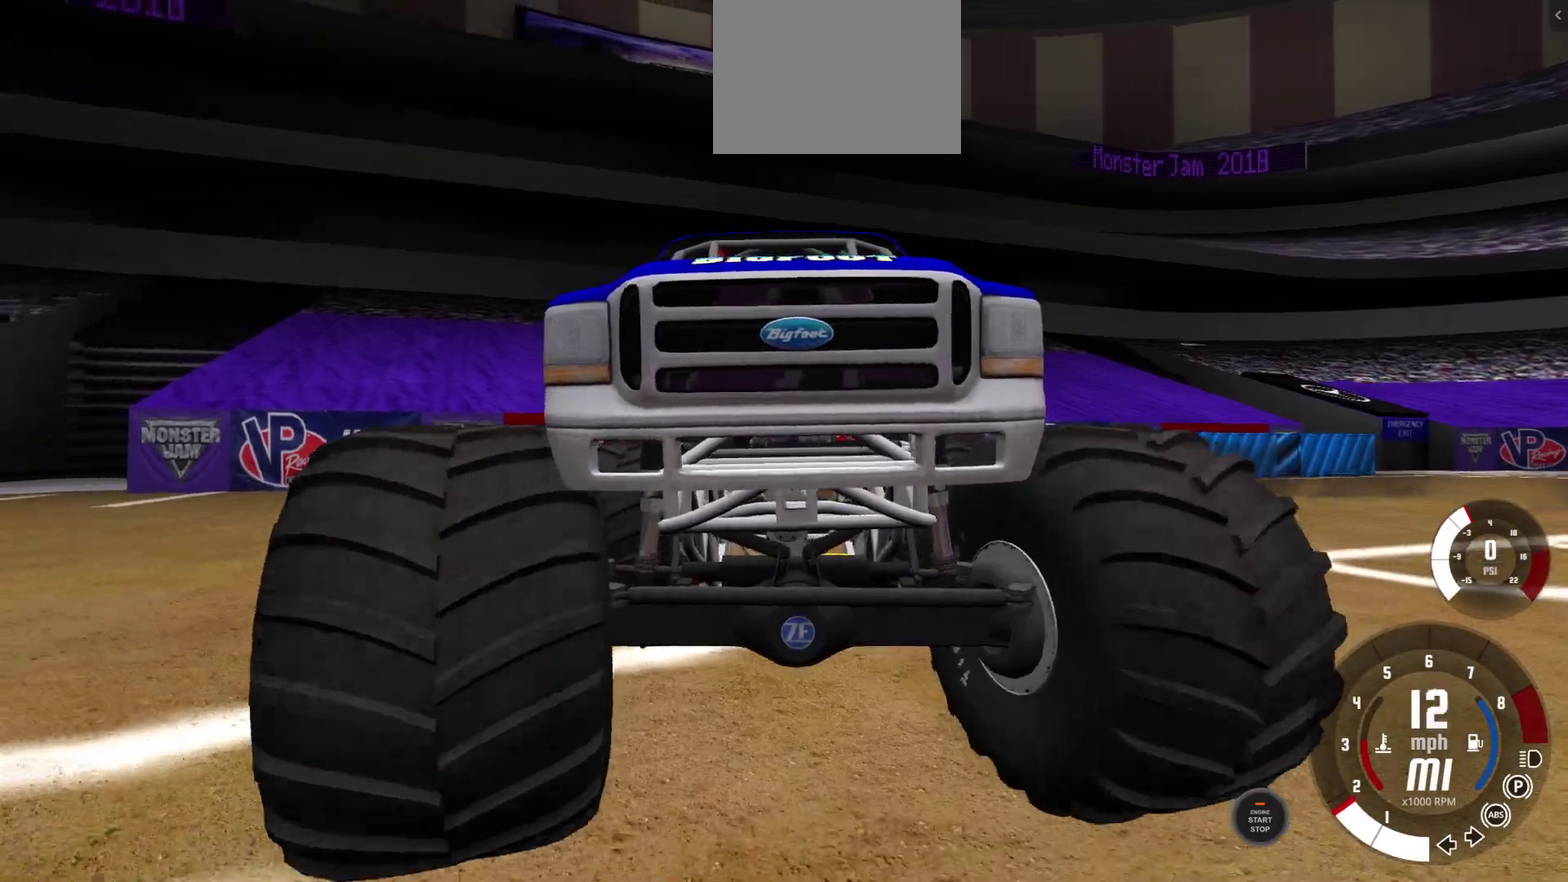
{"dt_ms": 700, "buttons": [], "left_stick": "center", "right_stick": "center", "events": [[533, "left_stick", "center"]]}
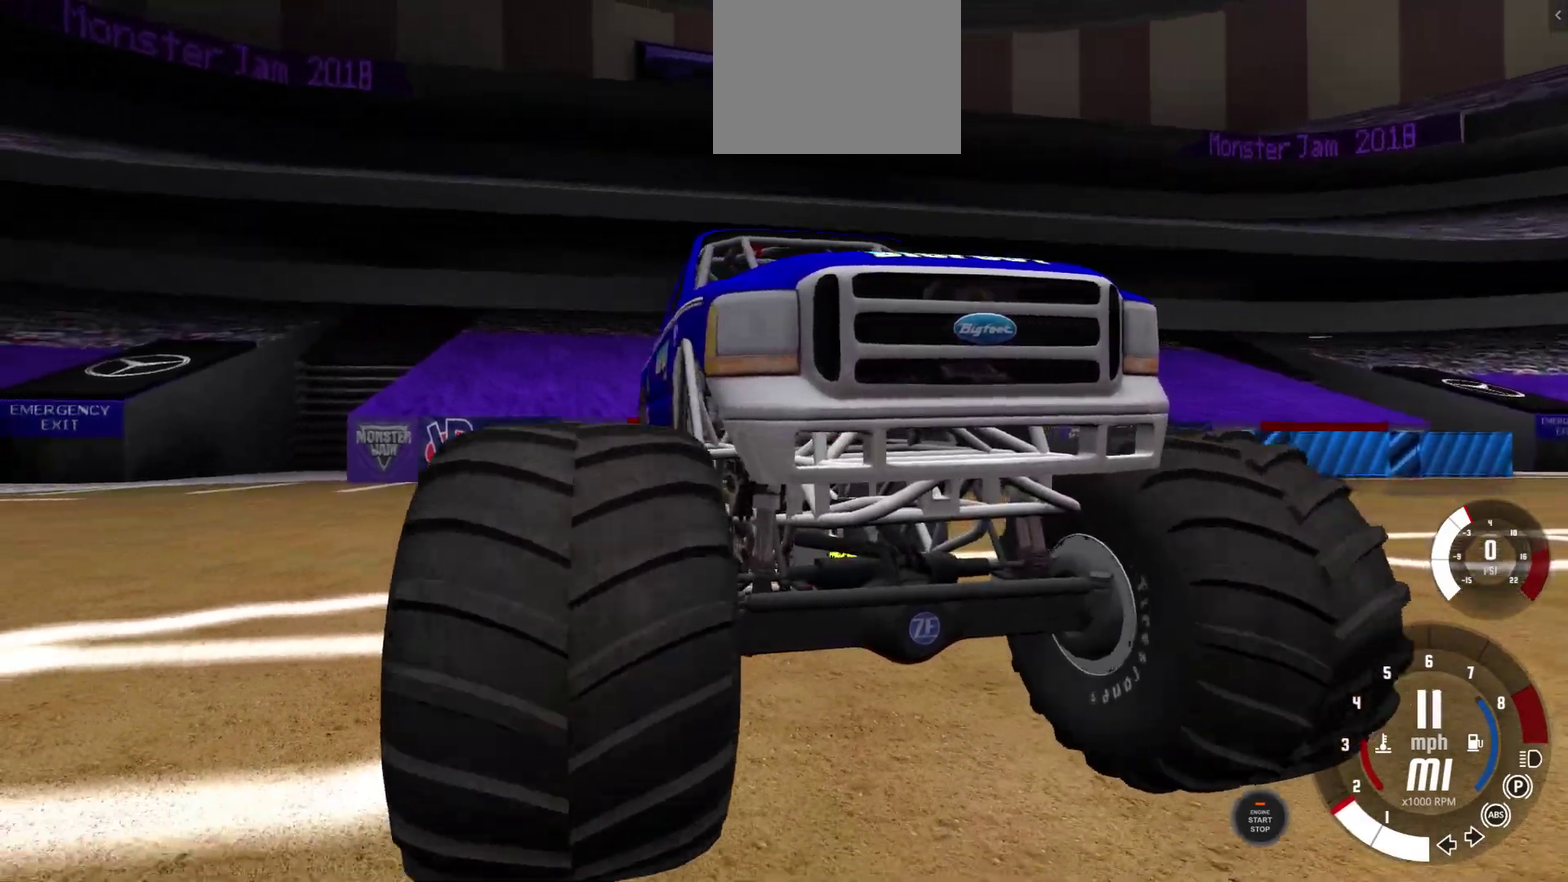
{"dt_ms": 300, "buttons": ["R3"], "left_stick": "center", "right_stick": "center"}
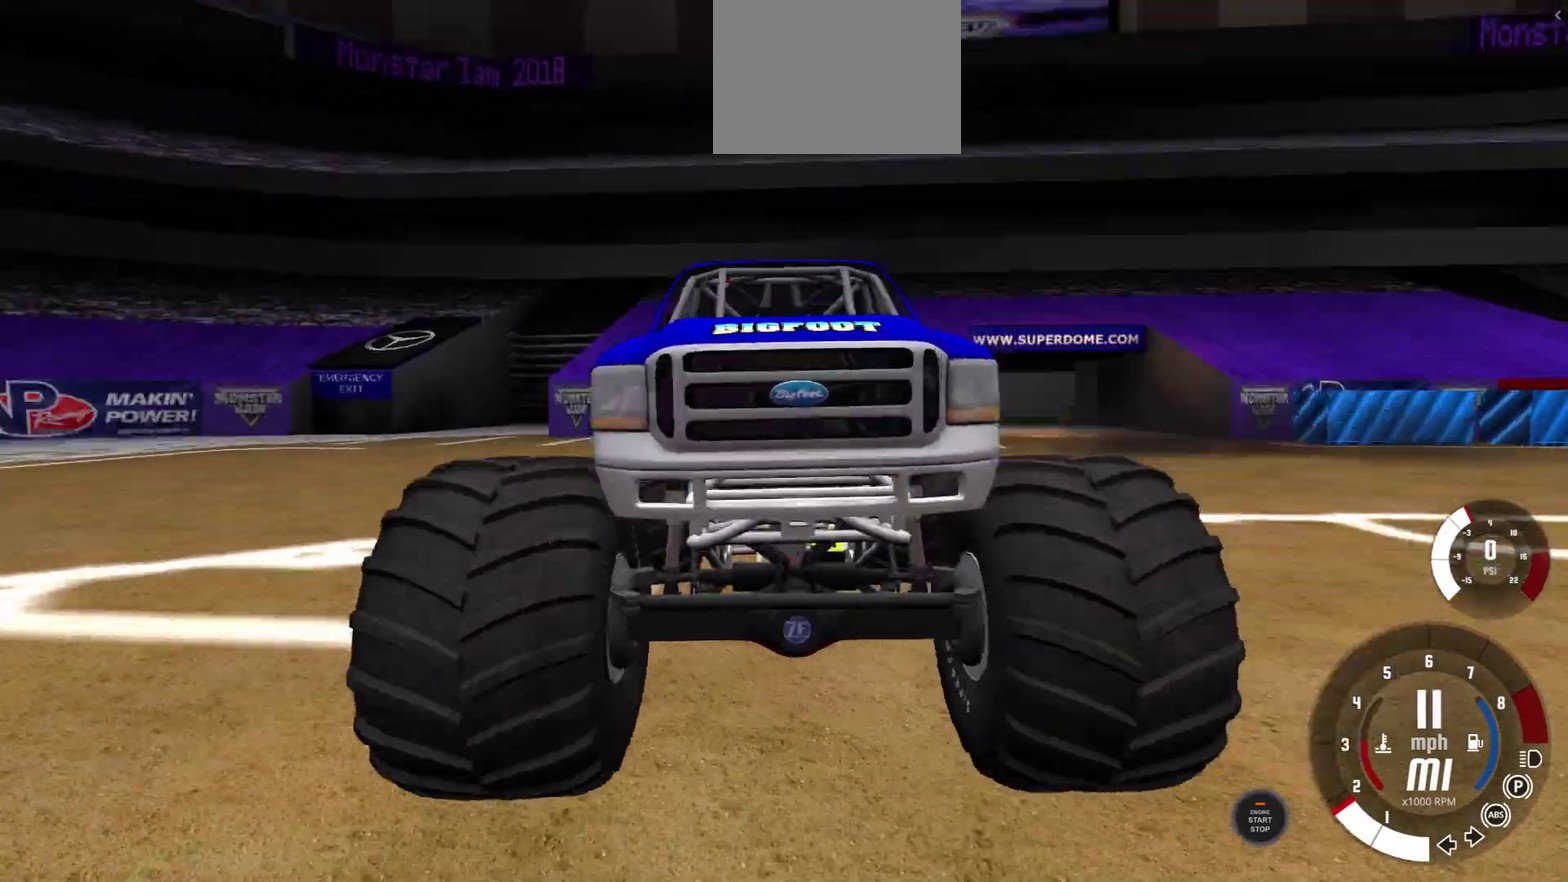
{"dt_ms": 300, "buttons": [], "left_stick": "center", "right_stick": "center", "events": [[67, "R3", "up"]]}
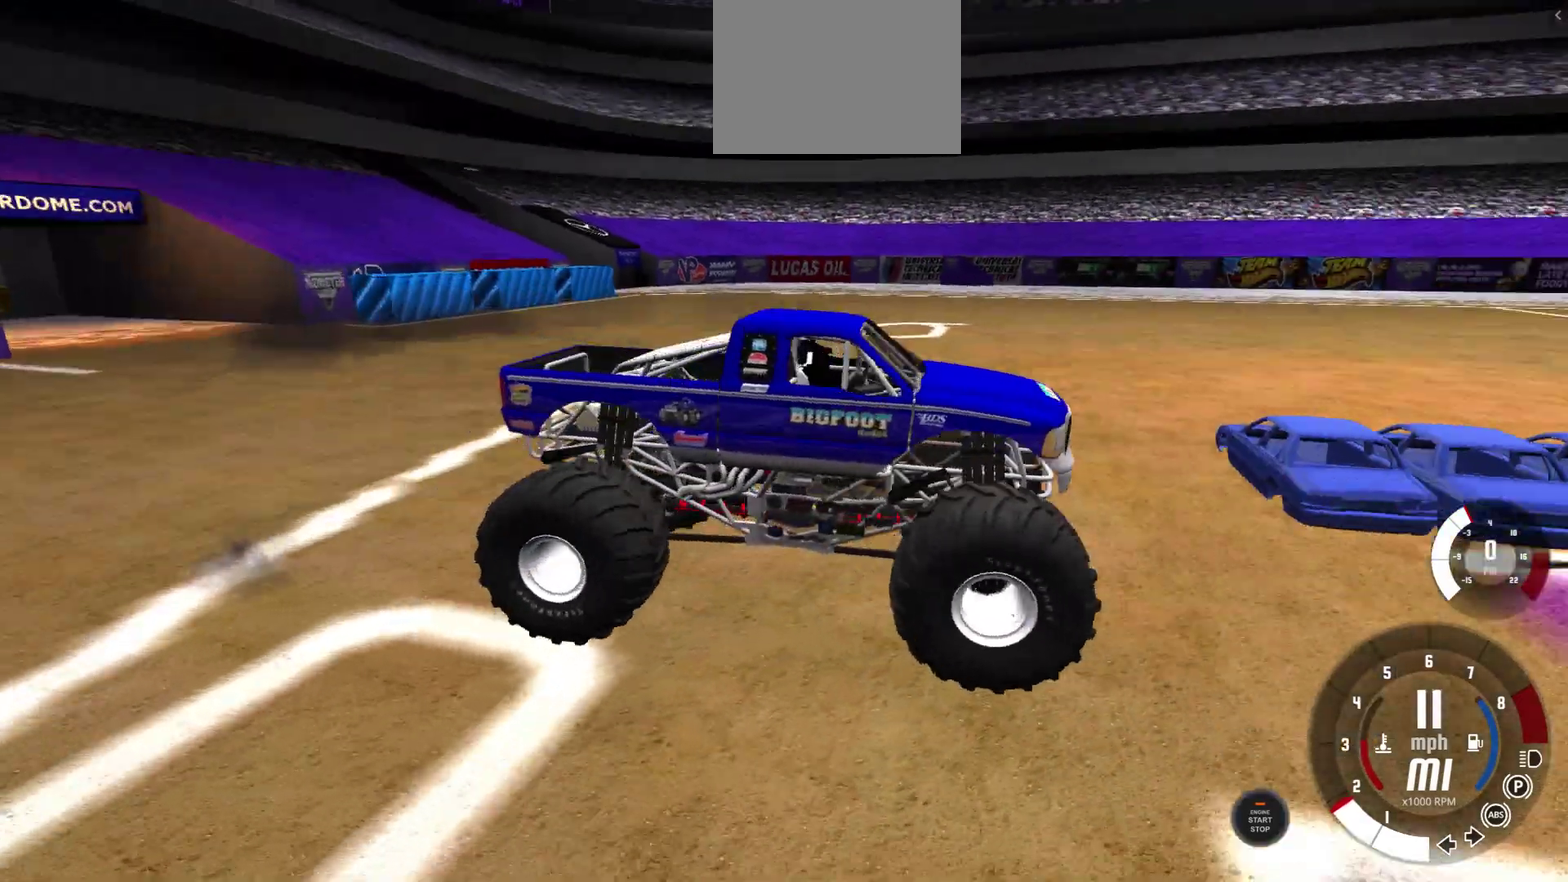
{"dt_ms": 600, "buttons": [], "left_stick": "right", "right_stick": "center", "events": [[450, "left_stick", "right"]]}
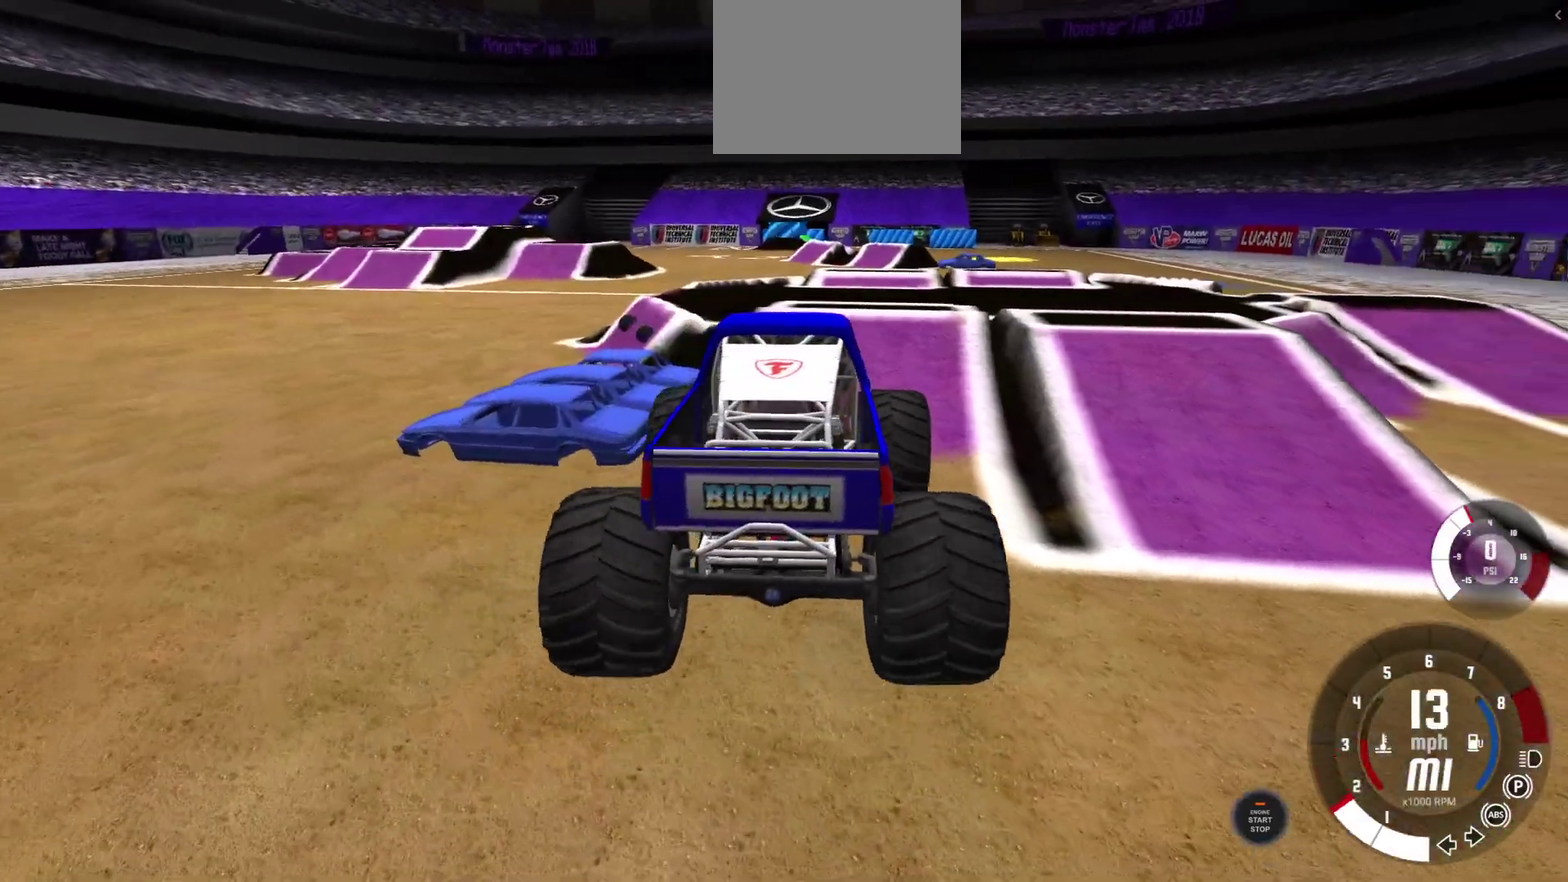
{"dt_ms": 600, "buttons": [], "left_stick": "center", "right_stick": "center", "events": [[183, "left_stick", "center"]]}